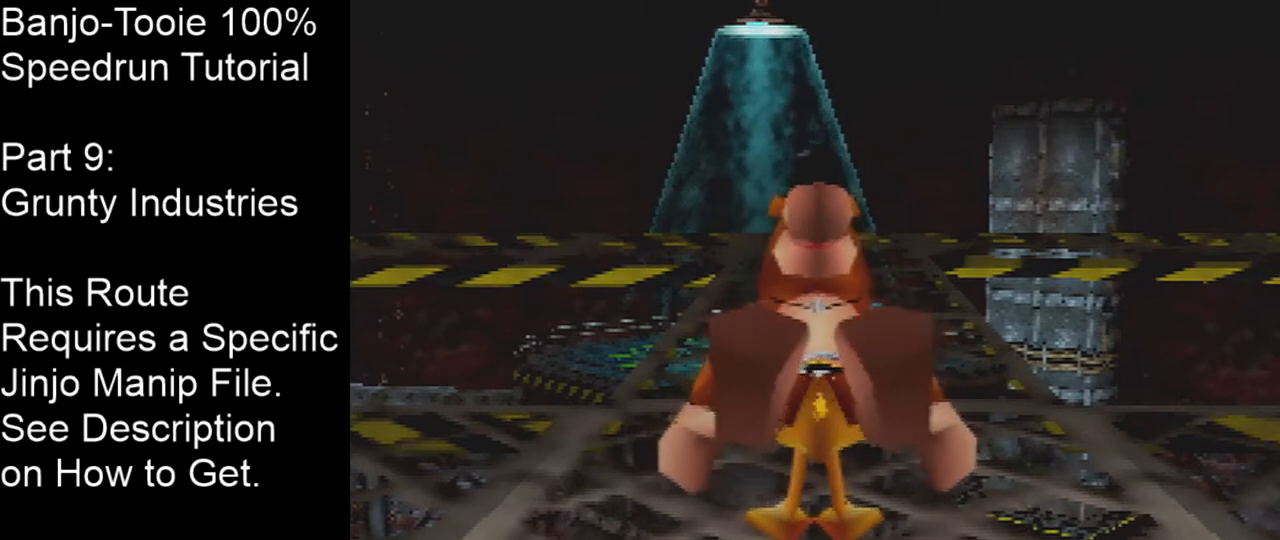
Gameplay with a controller (Nintendo layout); each line is a JSON object with the inputs held at the frame after it. "events" lists button and stick changes between this image and that frame as [ms after this image, input, new state], when the widget could be followed in between. Not read: L1 L3 R1 R3.
{"buttons": ["Z"], "left_stick": "center", "events": []}
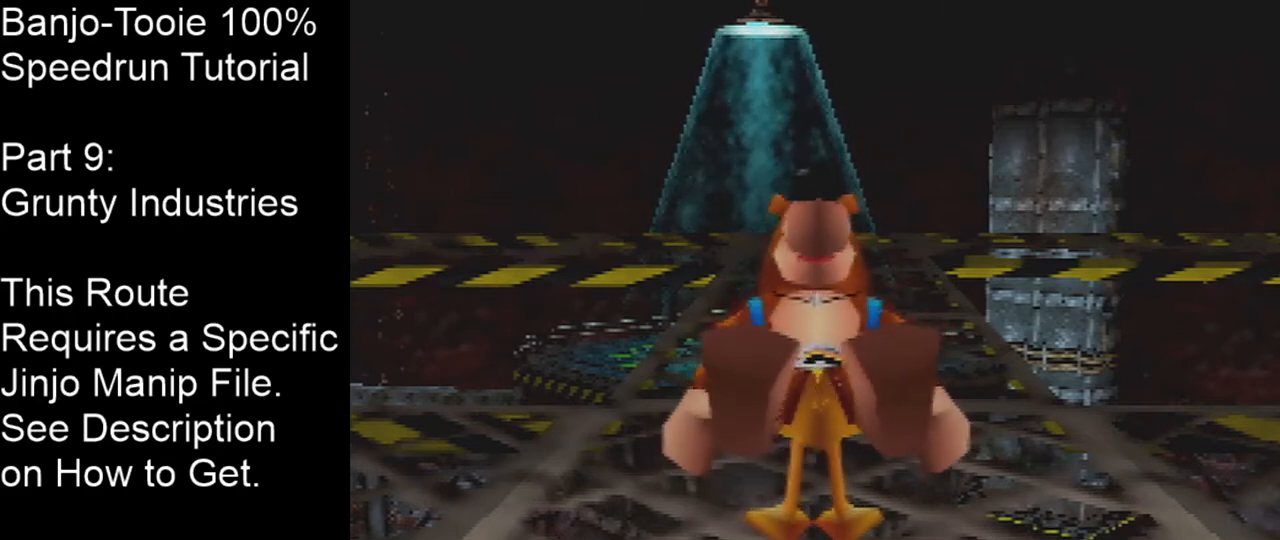
{"buttons": ["Z"], "left_stick": "center", "events": []}
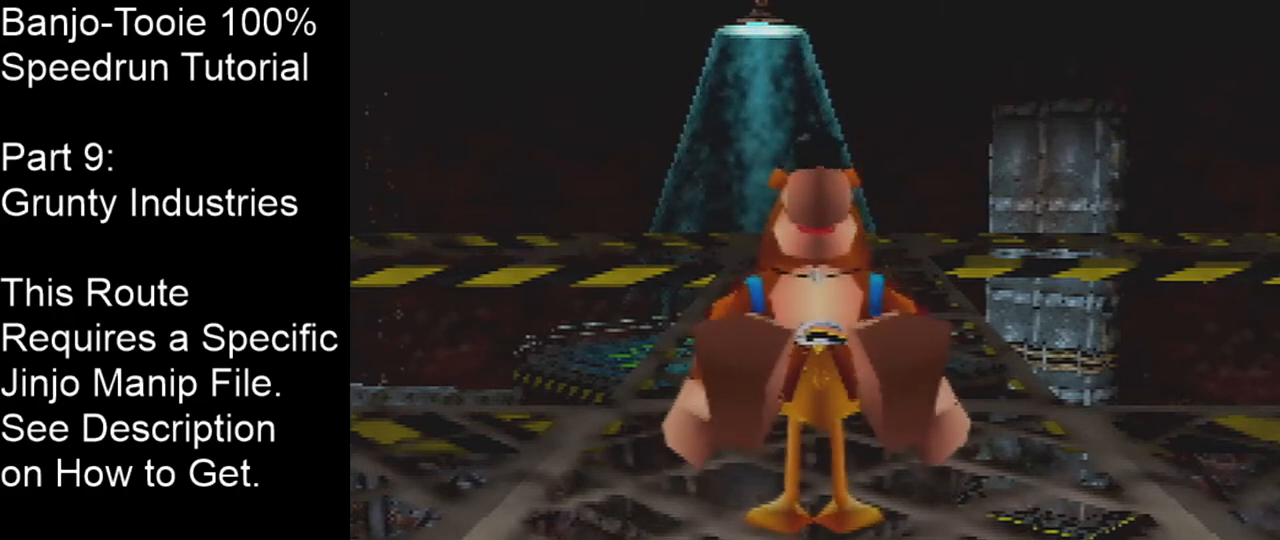
{"buttons": ["Z"], "left_stick": "up-right", "events": [[367, "left_stick", "up"], [467, "left_stick", "up-right"]]}
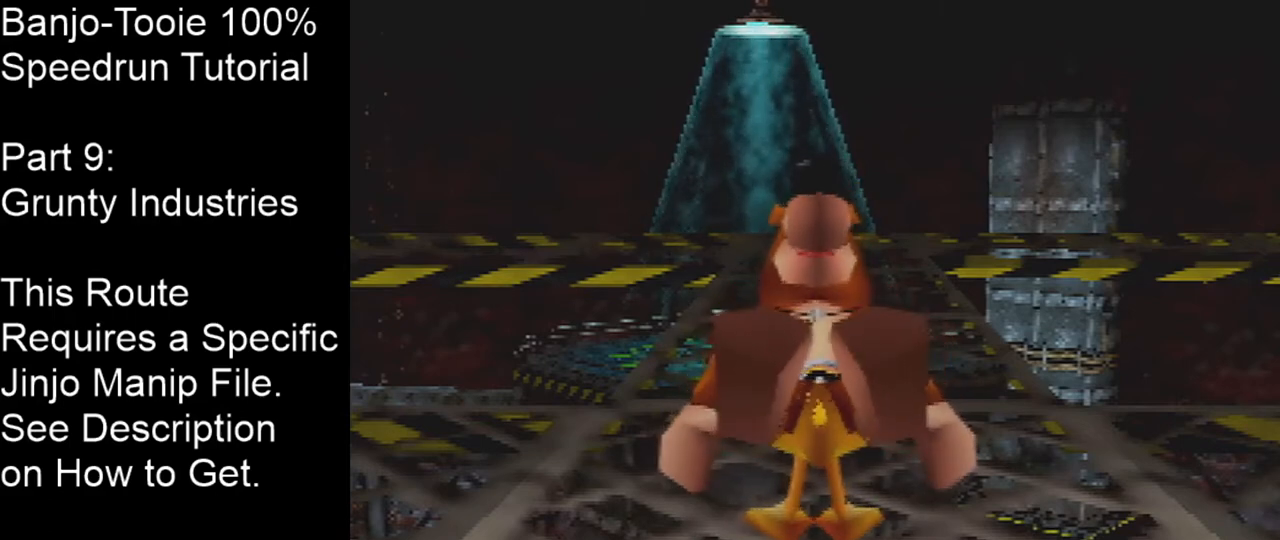
{"buttons": ["Z"], "left_stick": "up", "events": [[134, "left_stick", "up"]]}
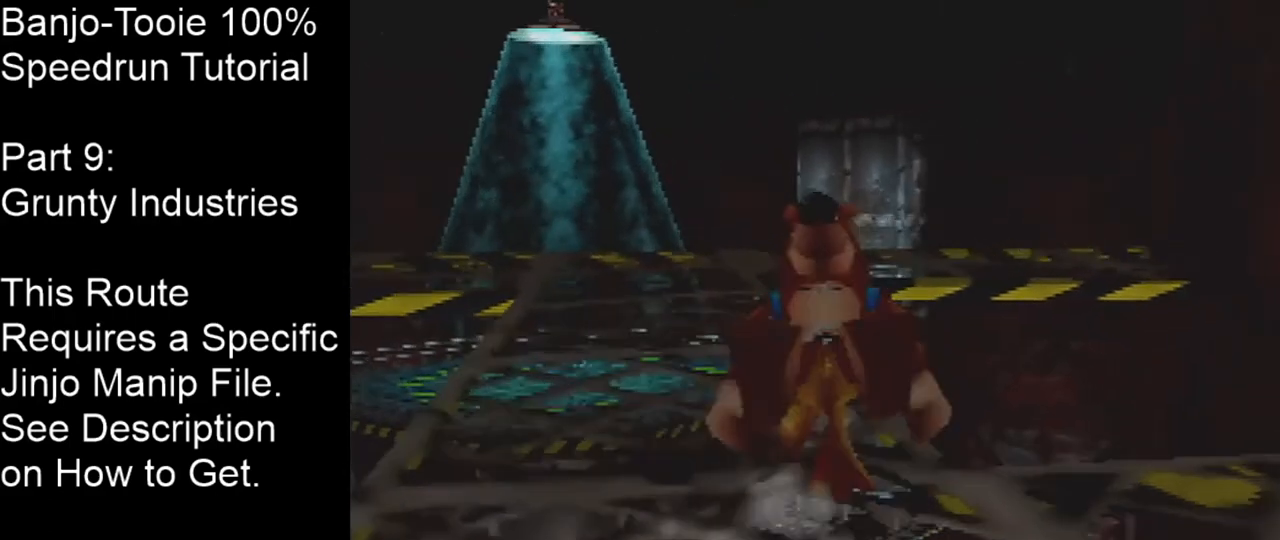
{"buttons": ["A", "Z"], "left_stick": "up", "events": [[133, "A", "down"]]}
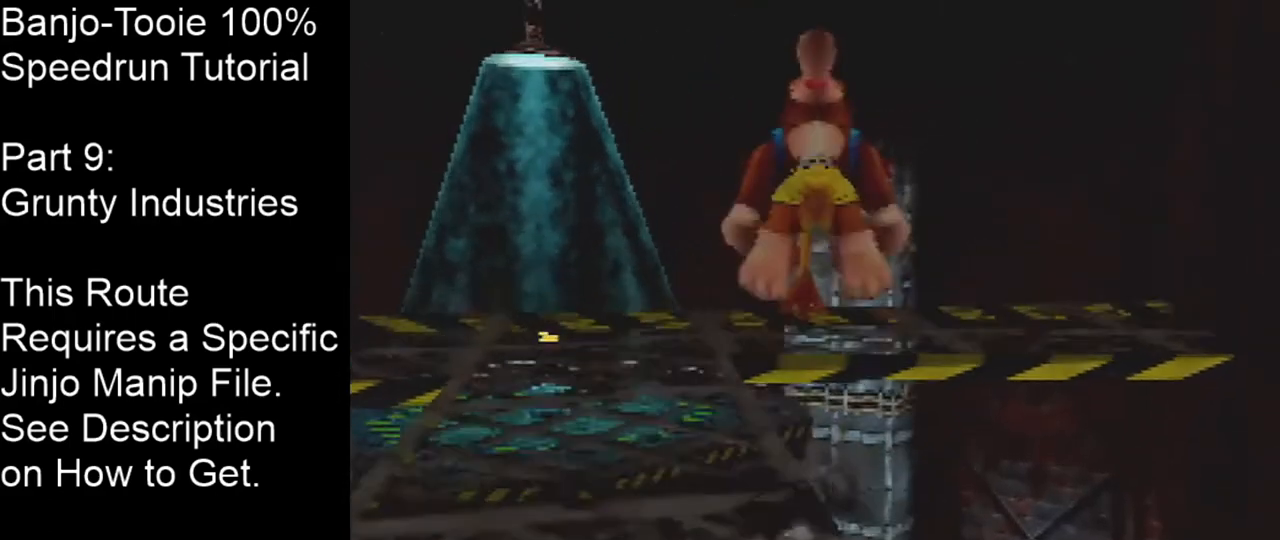
{"buttons": ["Z"], "left_stick": "up", "events": [[434, "A", "up"]]}
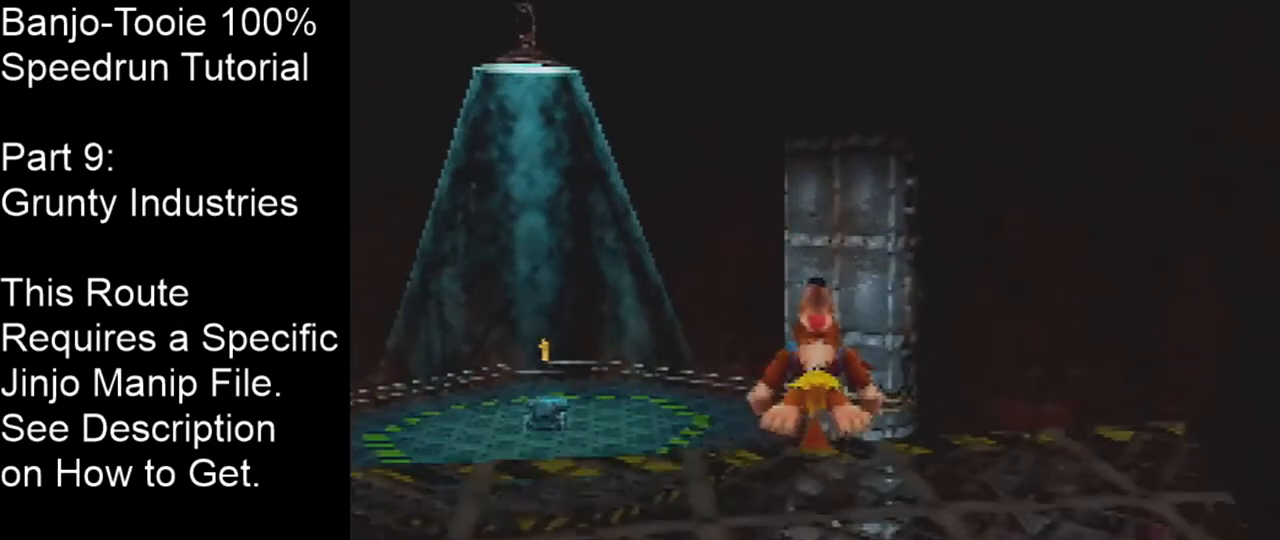
{"buttons": ["Z"], "left_stick": "center", "events": [[234, "left_stick", "center"]]}
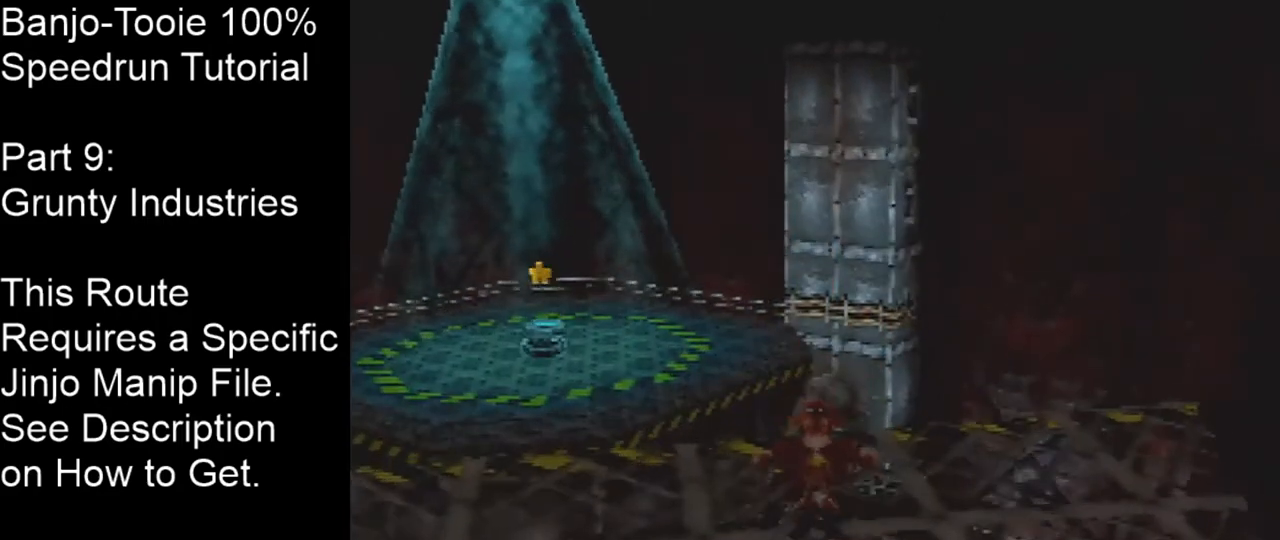
{"buttons": ["A", "Z"], "left_stick": "up", "events": [[134, "left_stick", "up"], [434, "A", "down"]]}
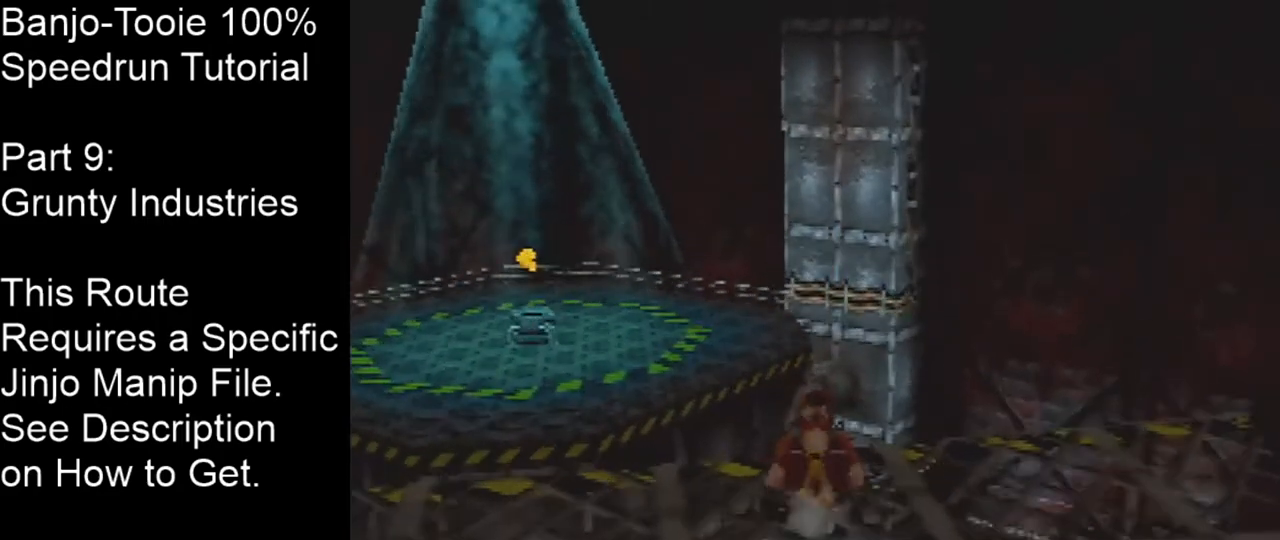
{"buttons": ["A", "Z"], "left_stick": "up", "events": []}
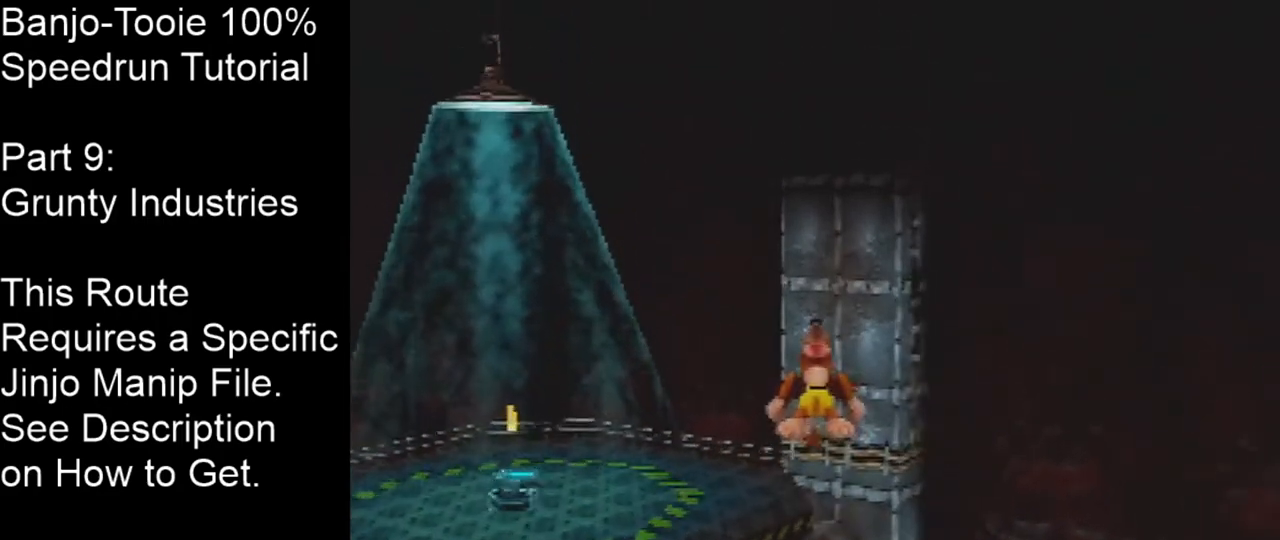
{"buttons": ["A", "Z"], "left_stick": "up", "events": []}
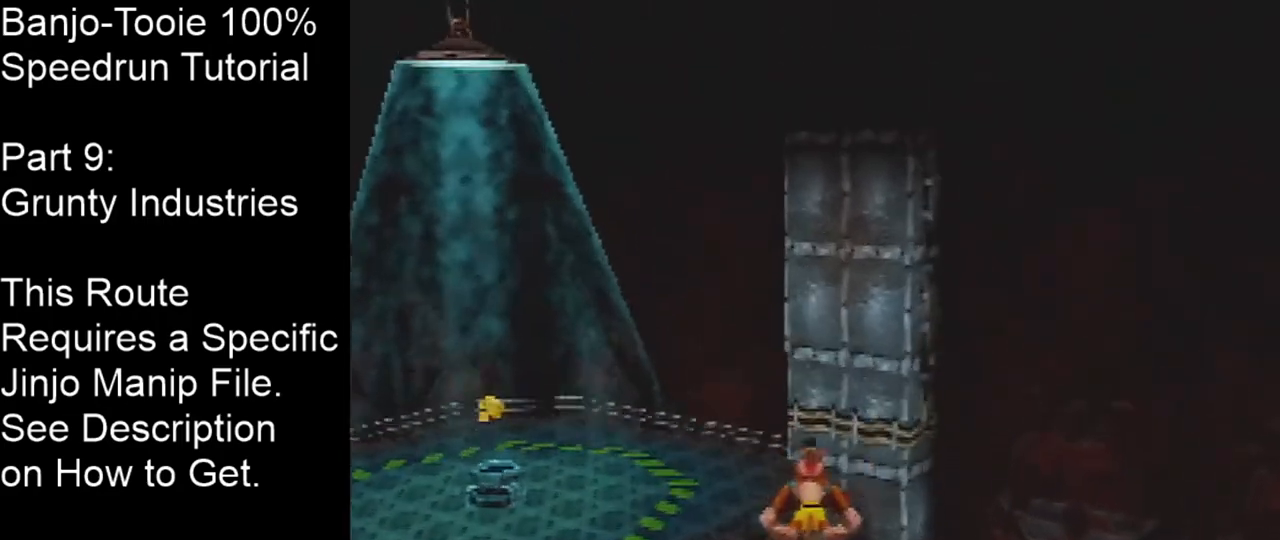
{"buttons": ["A", "Z"], "left_stick": "up", "events": []}
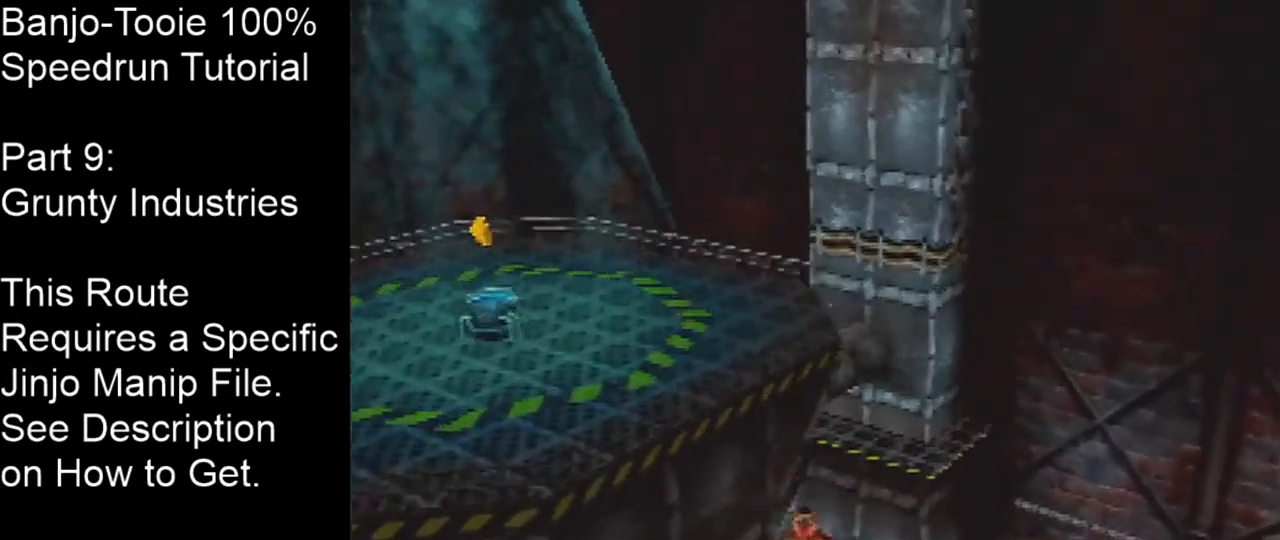
{"buttons": ["A", "Z"], "left_stick": "up", "events": []}
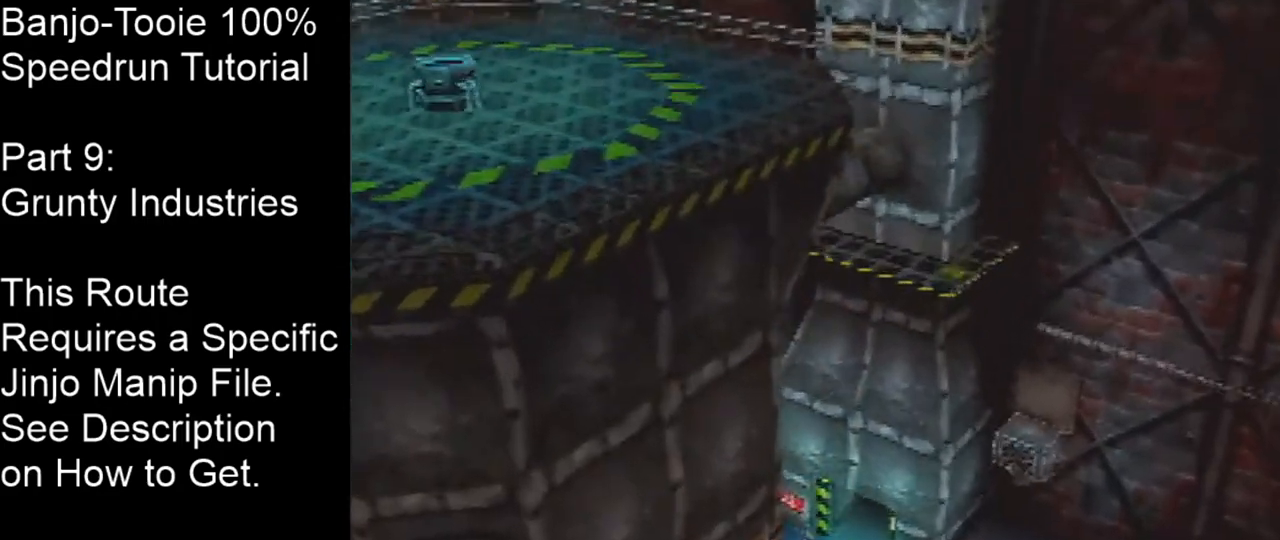
{"buttons": ["A", "Z"], "left_stick": "up", "events": []}
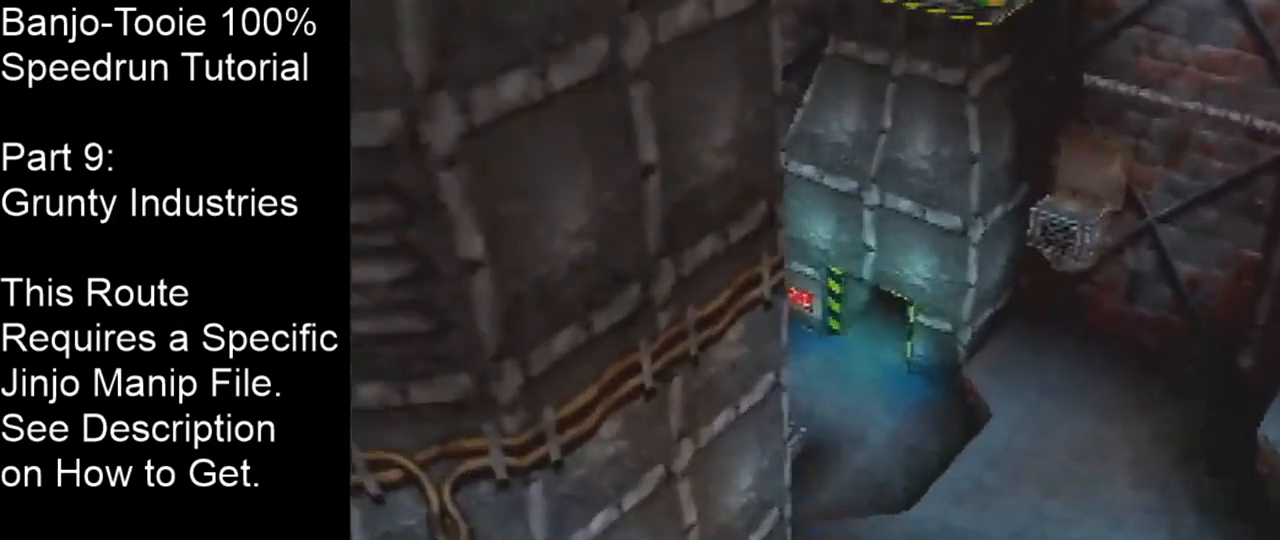
{"buttons": [], "left_stick": "center", "events": [[434, "A", "up"], [468, "Z", "up"], [468, "left_stick", "center"]]}
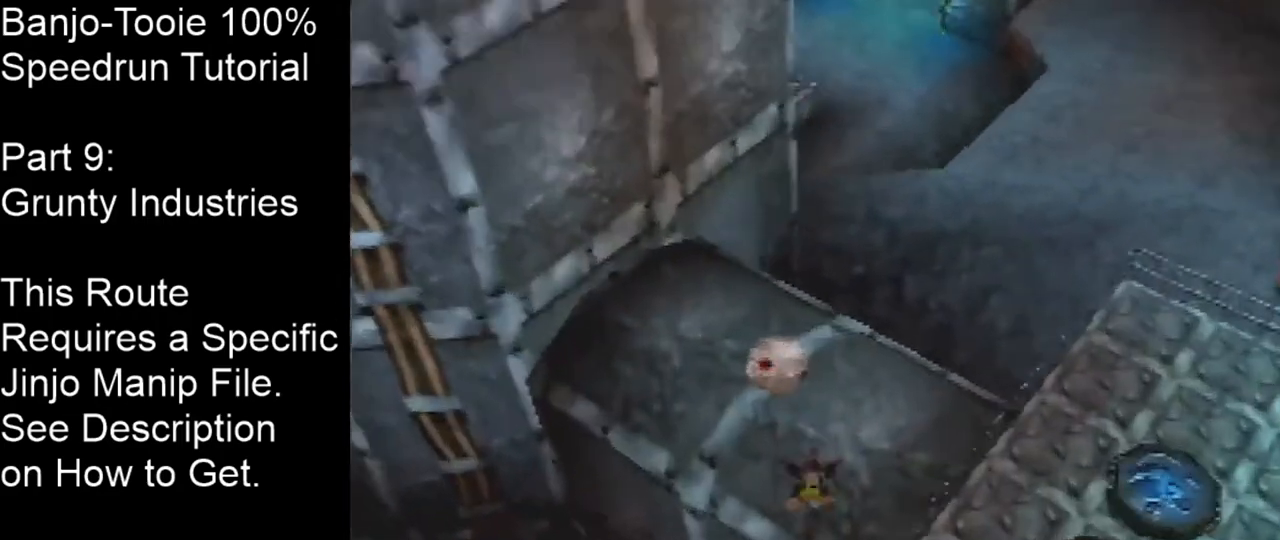
{"buttons": [], "left_stick": "center", "events": [[67, "B", "down"], [100, "B", "up"], [167, "B", "down"], [267, "B", "up"], [300, "B", "down"], [434, "B", "up"]]}
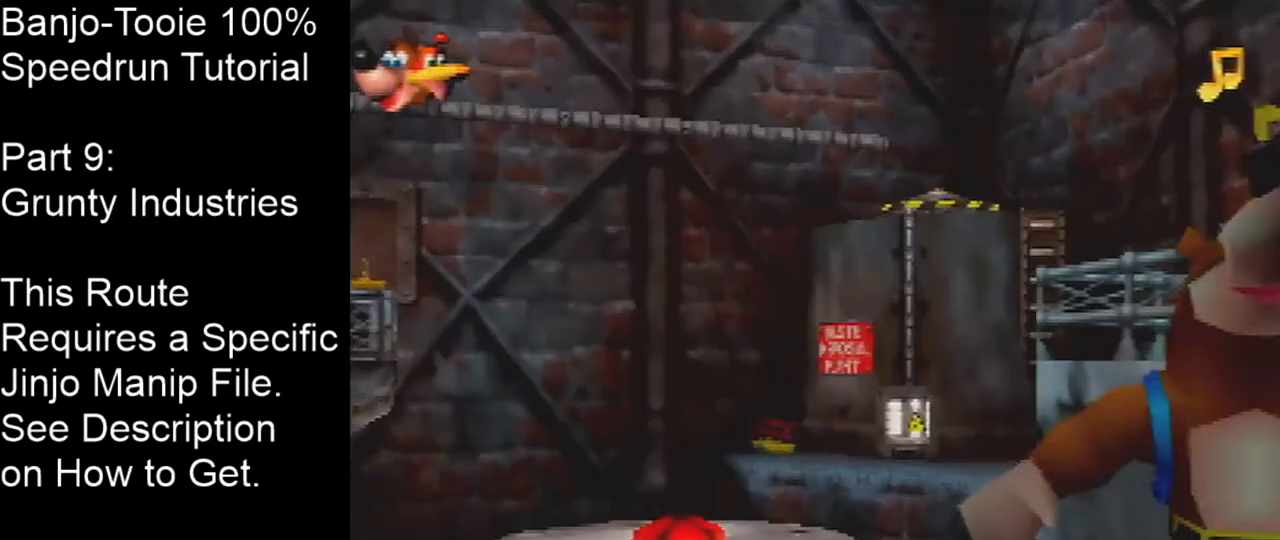
{"buttons": [], "left_stick": "center", "events": []}
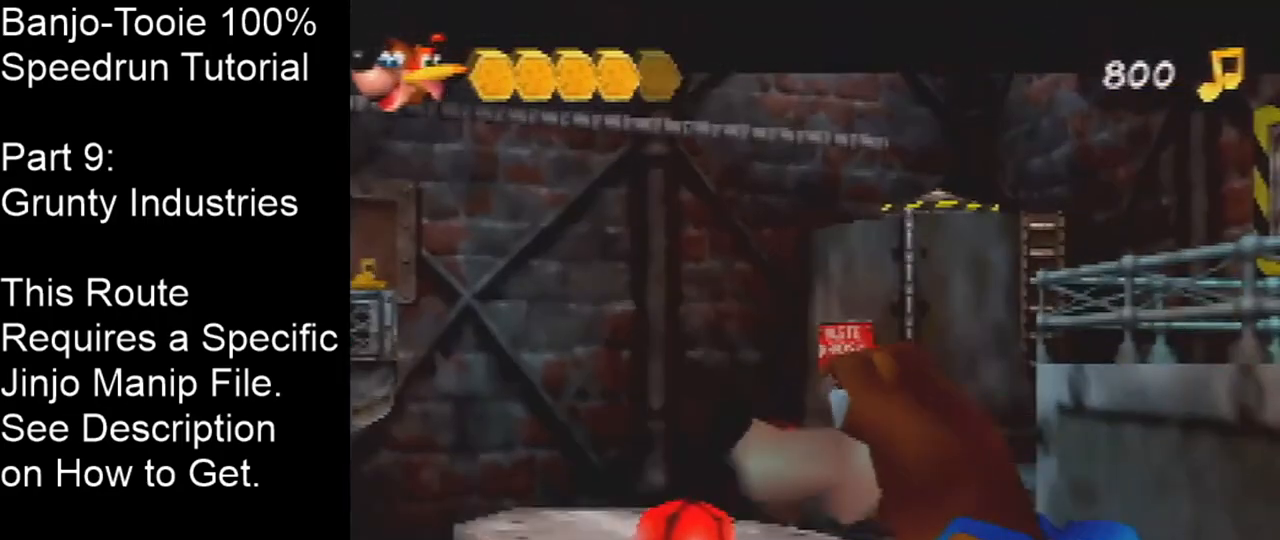
{"buttons": [], "left_stick": "center", "events": []}
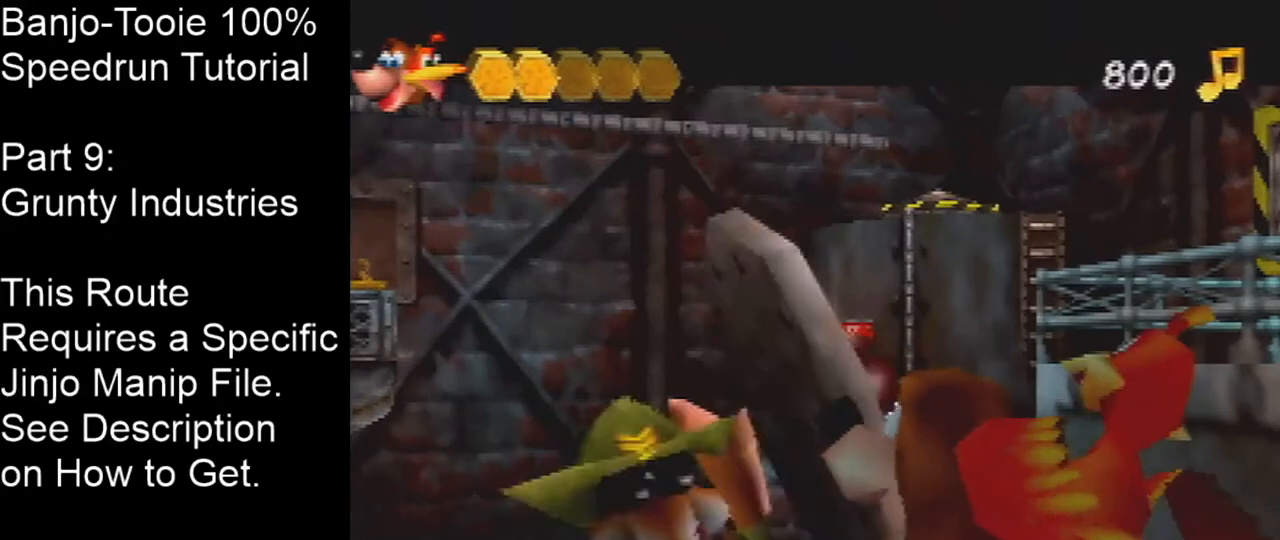
{"buttons": [], "left_stick": "center", "events": []}
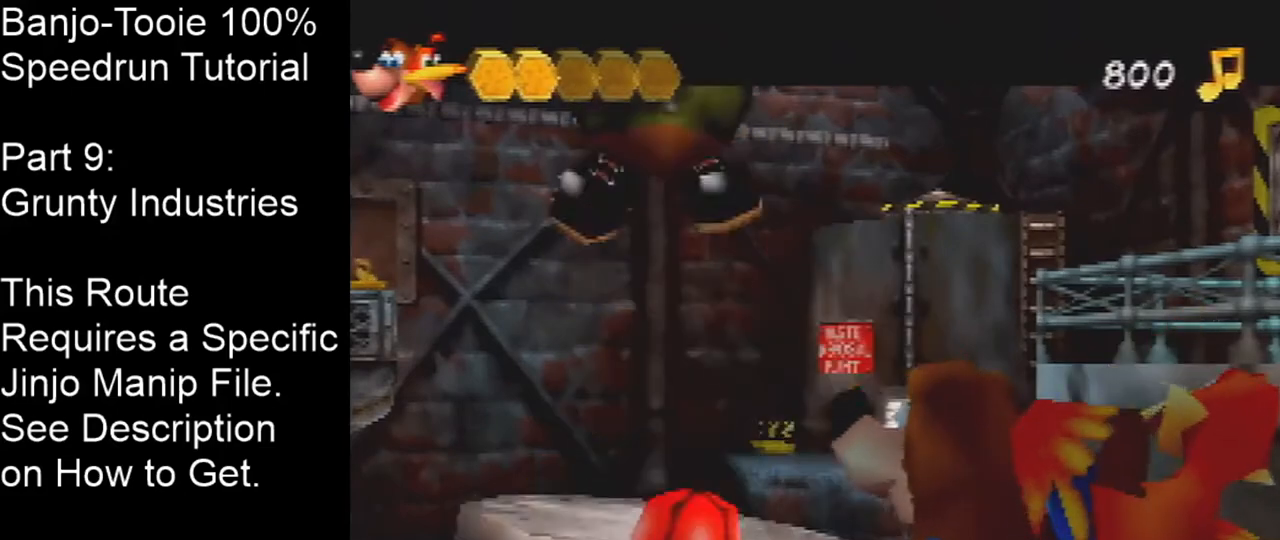
{"buttons": [], "left_stick": "center", "events": []}
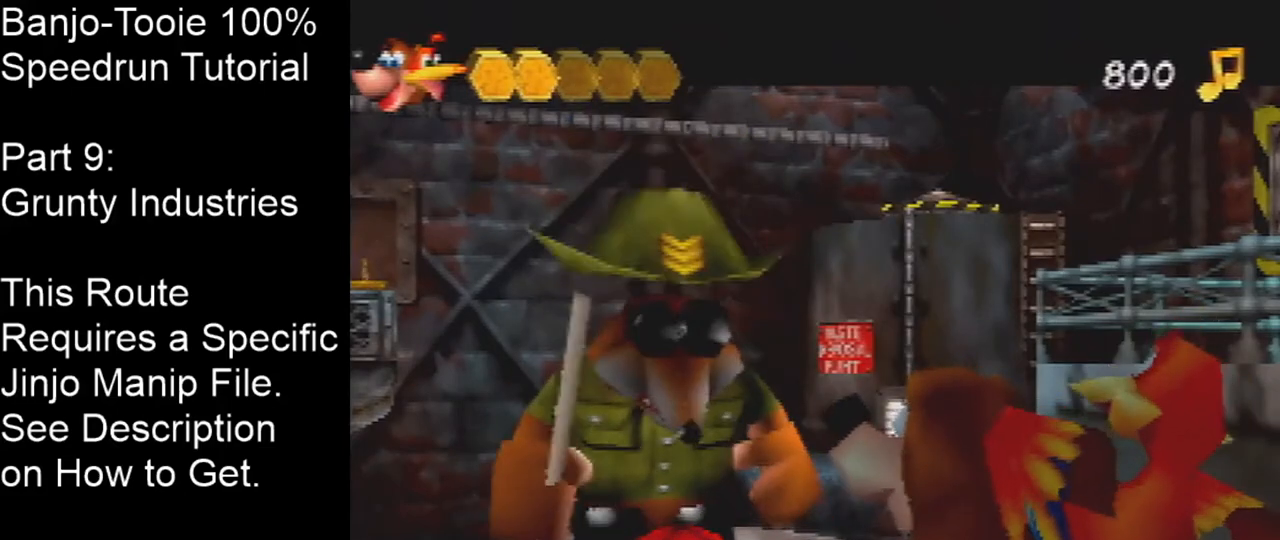
{"buttons": [], "left_stick": "center", "events": []}
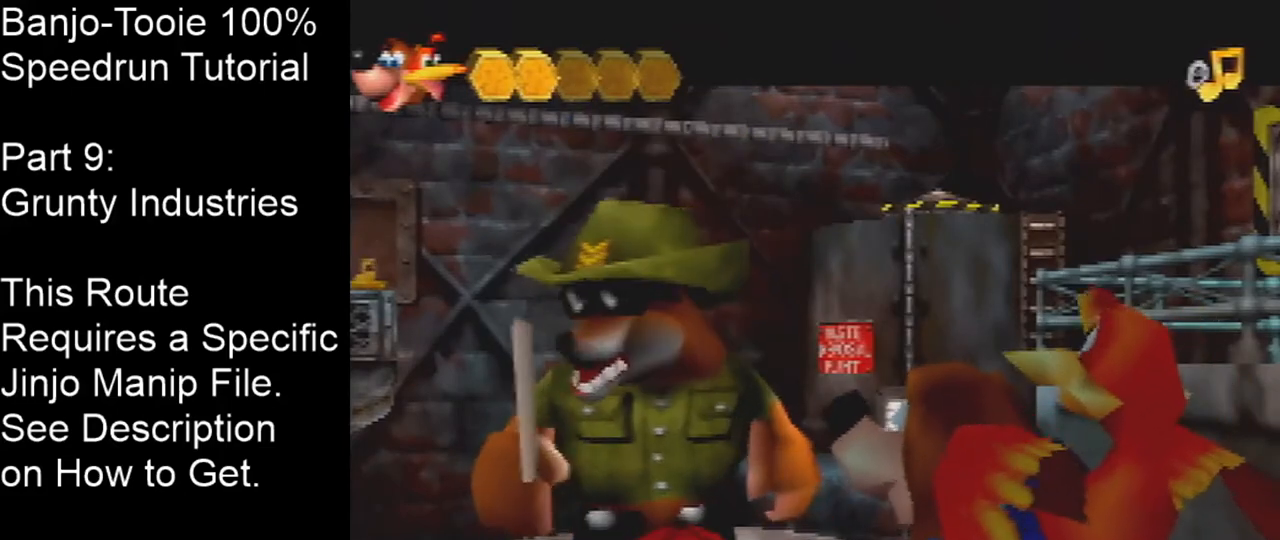
{"buttons": [], "left_stick": "center", "events": [[234, "B", "down"], [300, "B", "up"], [400, "B", "down"], [467, "B", "up"]]}
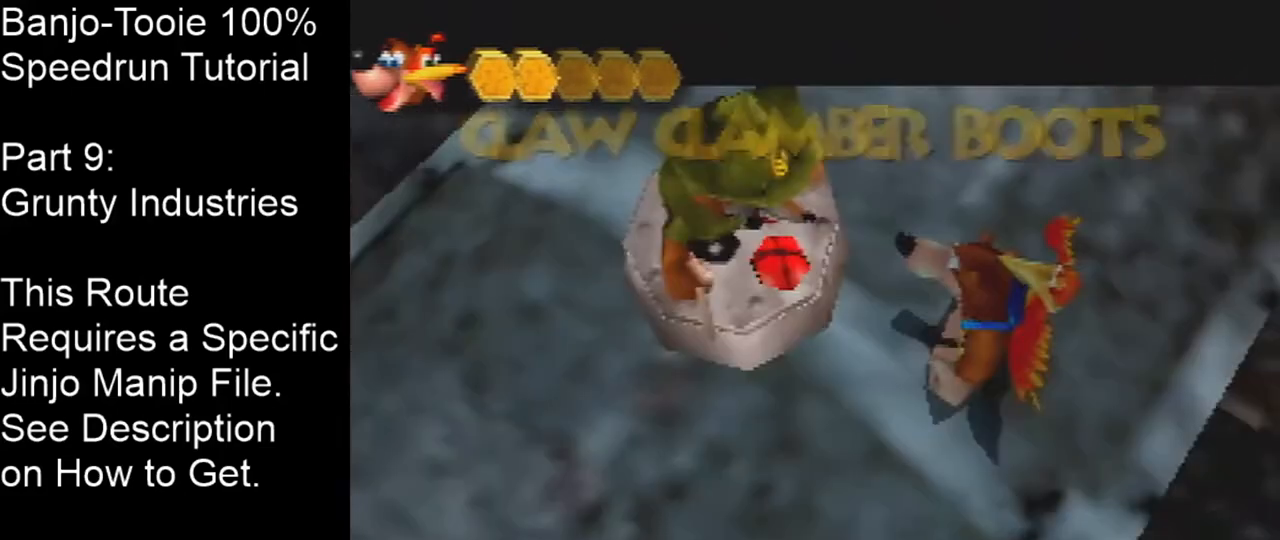
{"buttons": ["B"], "left_stick": "center", "events": [[501, "B", "down"]]}
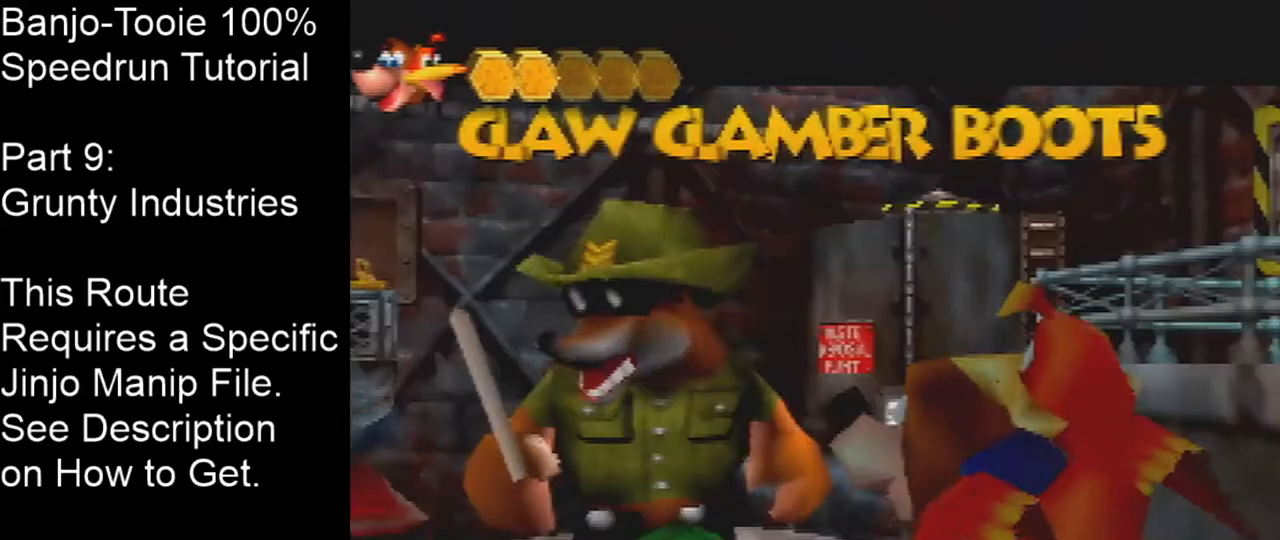
{"buttons": [], "left_stick": "center", "events": [[67, "B", "up"], [133, "B", "down"], [234, "B", "up"], [300, "B", "down"], [367, "B", "up"], [434, "B", "down"], [500, "B", "up"]]}
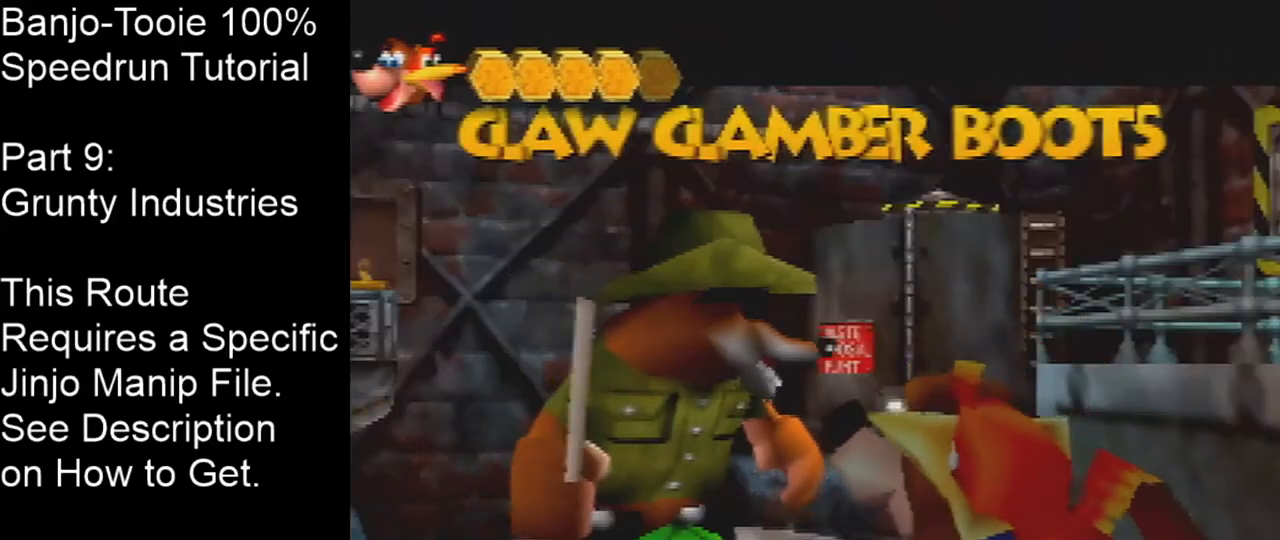
{"buttons": [], "left_stick": "center", "events": [[67, "B", "down"], [167, "B", "up"], [234, "B", "down"], [334, "B", "up"], [401, "B", "down"], [468, "B", "up"]]}
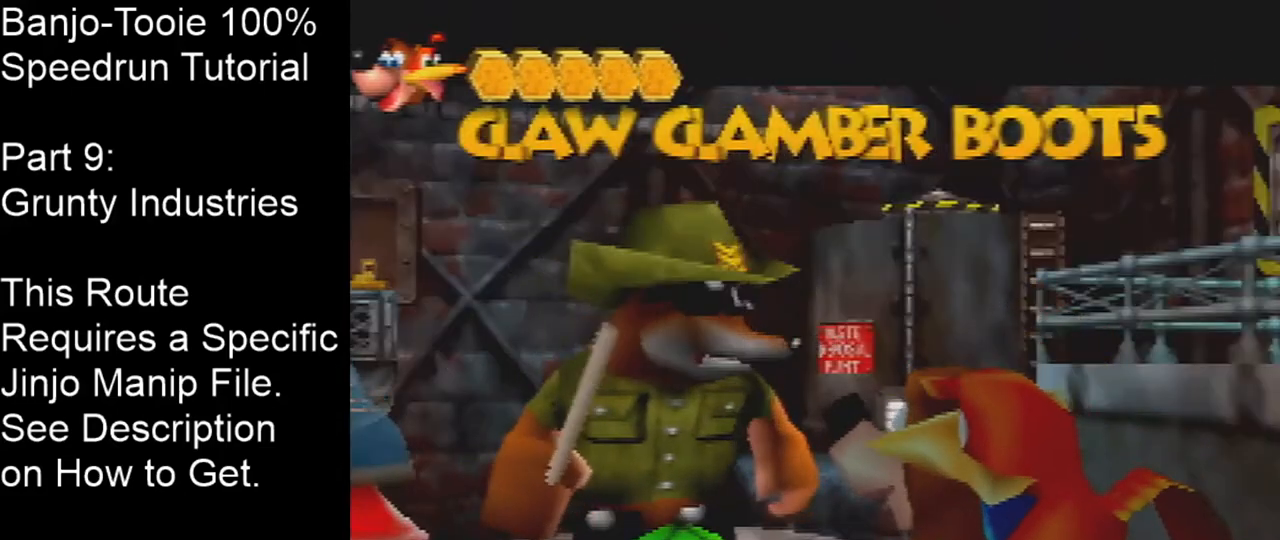
{"buttons": [], "left_stick": "center", "events": [[33, "B", "down"], [133, "B", "up"], [200, "B", "down"], [300, "B", "up"], [367, "B", "down"], [467, "B", "up"]]}
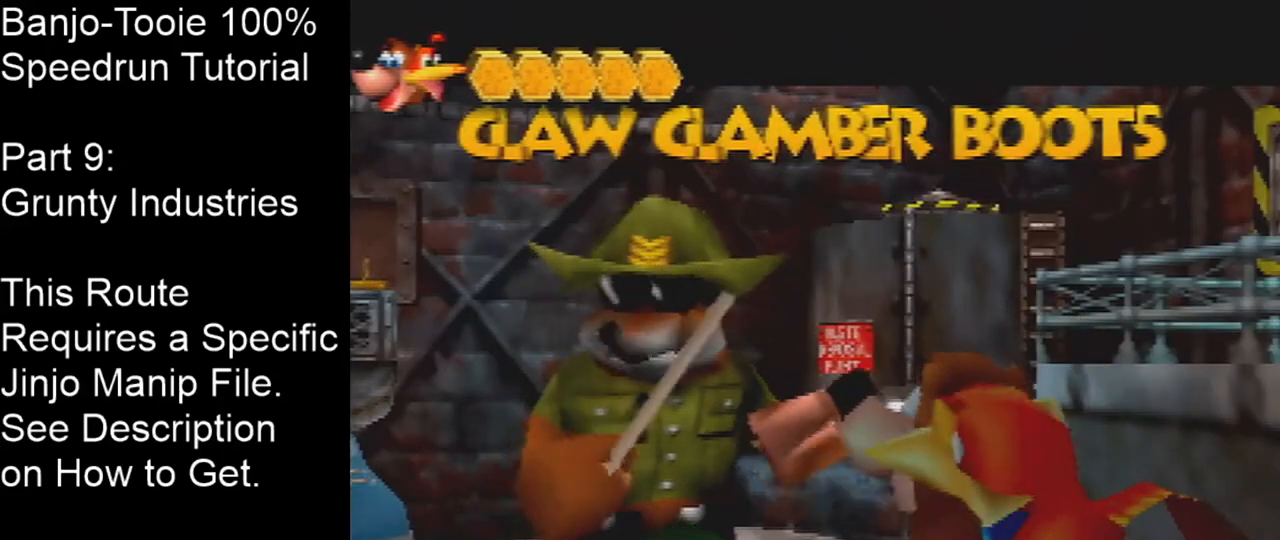
{"buttons": ["B"], "left_stick": "center", "events": [[368, "B", "down"], [468, "B", "up"], [501, "B", "down"]]}
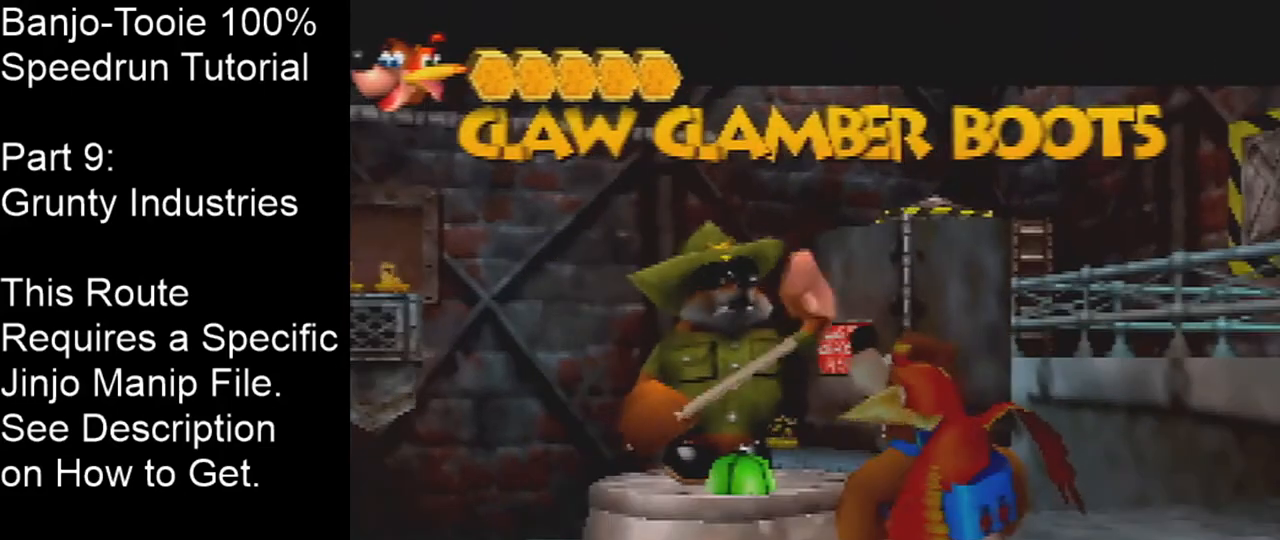
{"buttons": [], "left_stick": "center", "events": [[67, "B", "up"], [167, "B", "down"], [267, "B", "up"], [334, "B", "down"], [434, "B", "up"]]}